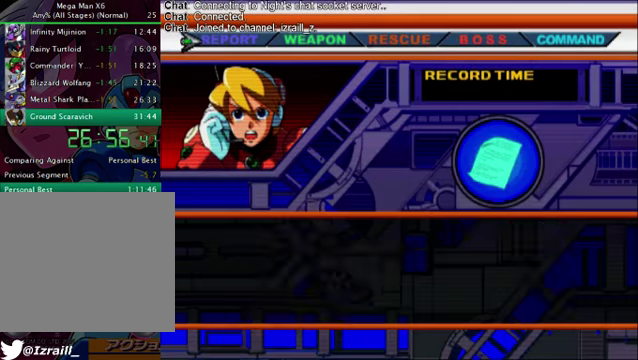
Gameplay with a controller (PlayStation layout); each line is a JSON object with the inputs held at the frame after it. "events" lists button and stick changes between this image and that frame as [ms after this image, input, new state], when the widget could be followed in between.
{"buttons": ["CIRCLE", "TRIANGLE", "L2"], "left_stick": "center", "right_stick": "center", "events": [[125, "L2", "down"], [209, "L2", "up"], [376, "L2", "down"], [417, "CIRCLE", "down"], [459, "TRIANGLE", "down"]]}
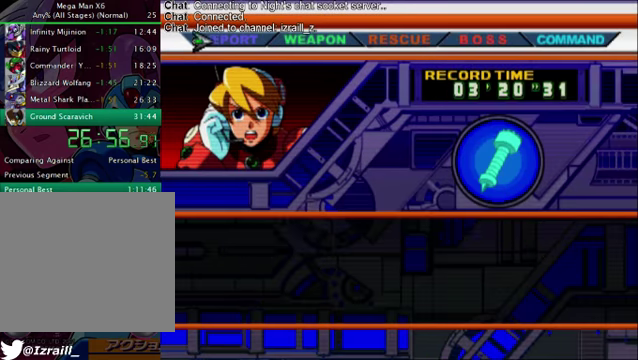
{"buttons": [], "left_stick": "center", "right_stick": "center", "events": [[42, "L2", "up"], [42, "TRIANGLE", "up"], [83, "CIRCLE", "up"], [250, "R1", "down"], [375, "R1", "up"]]}
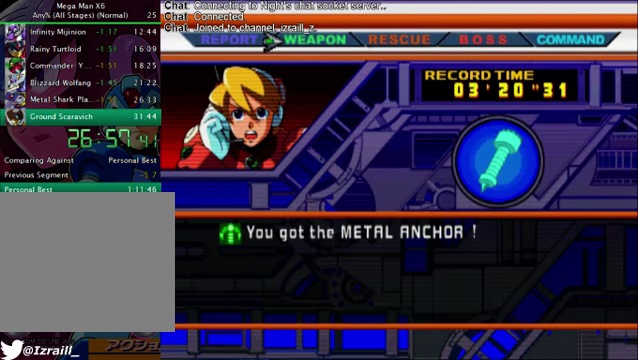
{"buttons": ["L2"], "left_stick": "center", "right_stick": "center", "events": [[41, "R1", "down"], [83, "L2", "down"], [167, "L2", "up"], [292, "L2", "down"], [292, "R1", "up"], [375, "L2", "up"], [375, "R1", "down"], [501, "L2", "down"], [501, "R1", "up"]]}
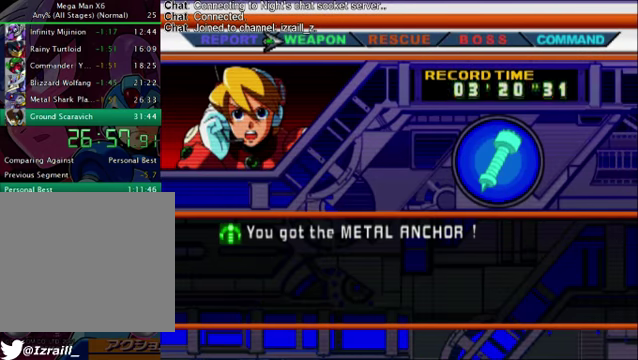
{"buttons": ["CIRCLE"], "left_stick": "center", "right_stick": "center", "events": [[83, "R1", "down"], [167, "L2", "up"], [167, "R1", "up"], [250, "L2", "down"], [250, "TRIANGLE", "down"], [333, "L2", "up"], [333, "TRIANGLE", "up"], [375, "CIRCLE", "down"], [375, "L2", "down"], [417, "TRIANGLE", "down"], [500, "L2", "up"], [500, "TRIANGLE", "up"]]}
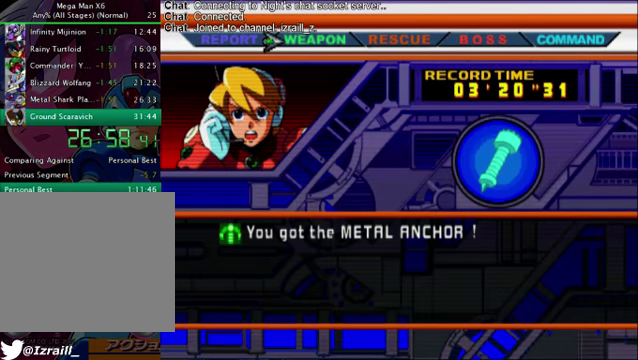
{"buttons": [], "left_stick": "center", "right_stick": "center", "events": [[42, "L2", "down"], [42, "TRIANGLE", "down"], [84, "CIRCLE", "up"], [126, "CIRCLE", "down"], [126, "TRIANGLE", "up"], [167, "L2", "up"], [209, "L2", "down"], [209, "TRIANGLE", "down"], [251, "CIRCLE", "up"], [251, "TRIANGLE", "up"], [293, "CIRCLE", "down"], [293, "L2", "up"], [334, "TRIANGLE", "down"], [376, "L2", "down"], [376, "TRIANGLE", "up"], [418, "CIRCLE", "up"], [460, "L2", "up"]]}
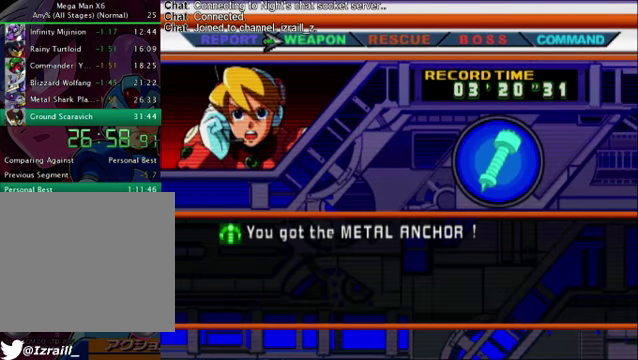
{"buttons": [], "left_stick": "center", "right_stick": "center", "events": []}
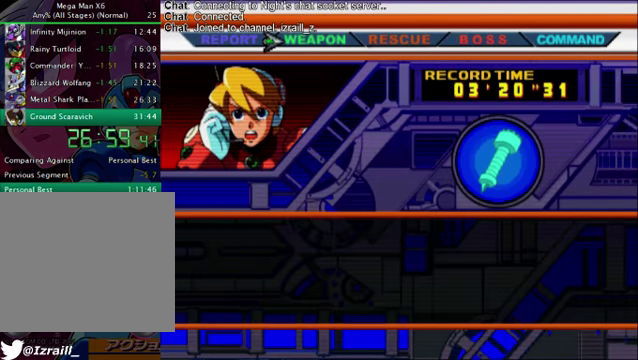
{"buttons": ["L2"], "left_stick": "center", "right_stick": "center", "events": [[167, "L2", "down"], [292, "L2", "up"], [459, "L2", "down"]]}
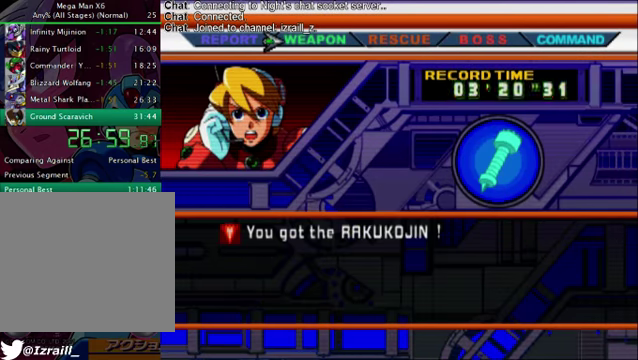
{"buttons": ["CIRCLE", "L2"], "left_stick": "center", "right_stick": "center", "events": [[42, "L2", "up"], [167, "L2", "down"], [167, "TRIANGLE", "down"], [251, "L2", "up"], [251, "TRIANGLE", "up"], [334, "CIRCLE", "down"], [334, "L2", "down"], [417, "L2", "up"], [501, "L2", "down"]]}